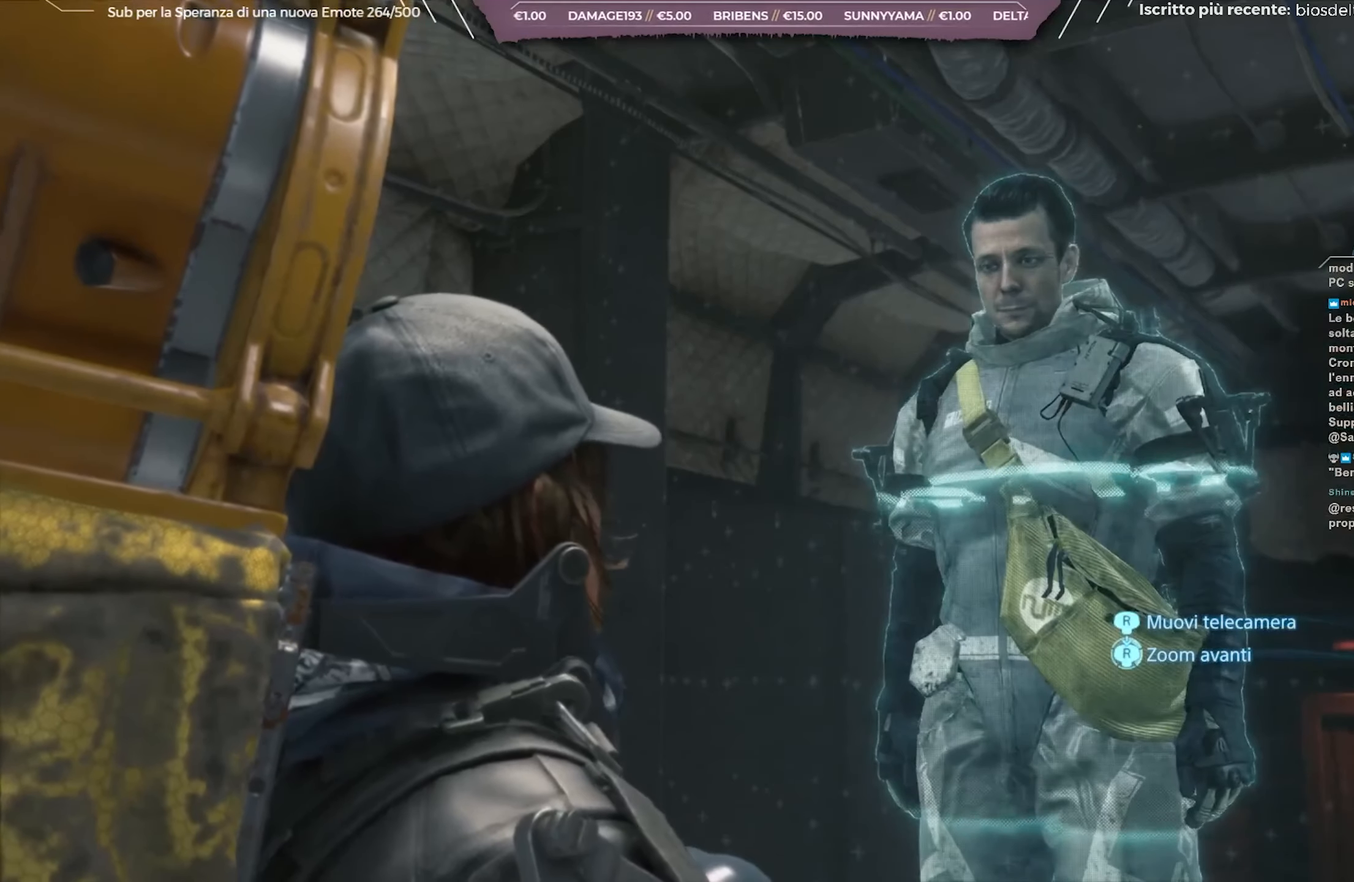
Gameplay with a controller (Xbox layout); each line is a JSON object with the inputs held at the frame after it. "events" lists button and stick changes between this image and that frame as [ms after this image, input, new state], when the widget could be followed in between.
{"buttons": [], "left_stick": "center", "right_stick": "center", "events": [[50, "A", "up"]]}
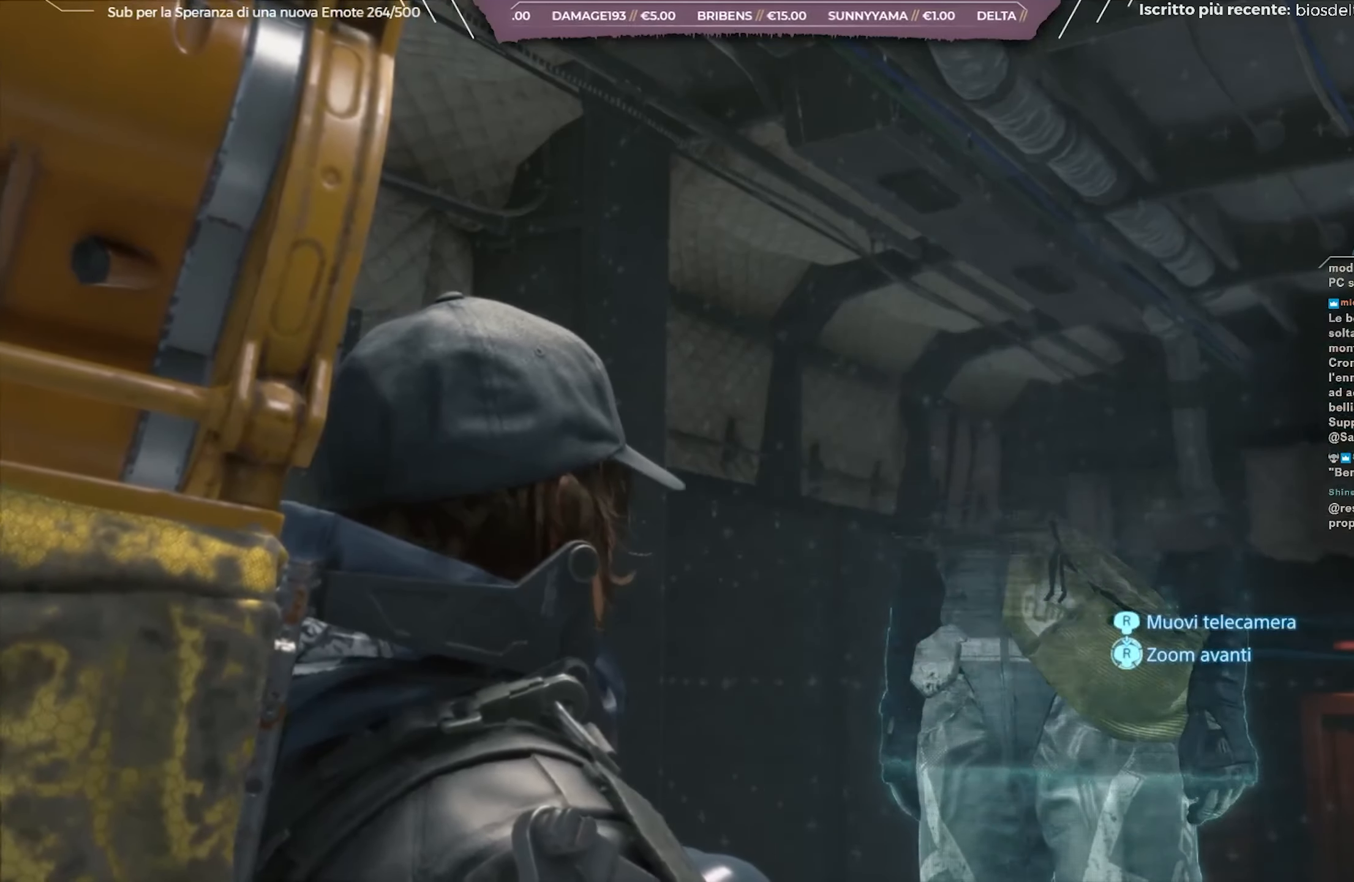
{"buttons": [], "left_stick": "center", "right_stick": "center", "events": []}
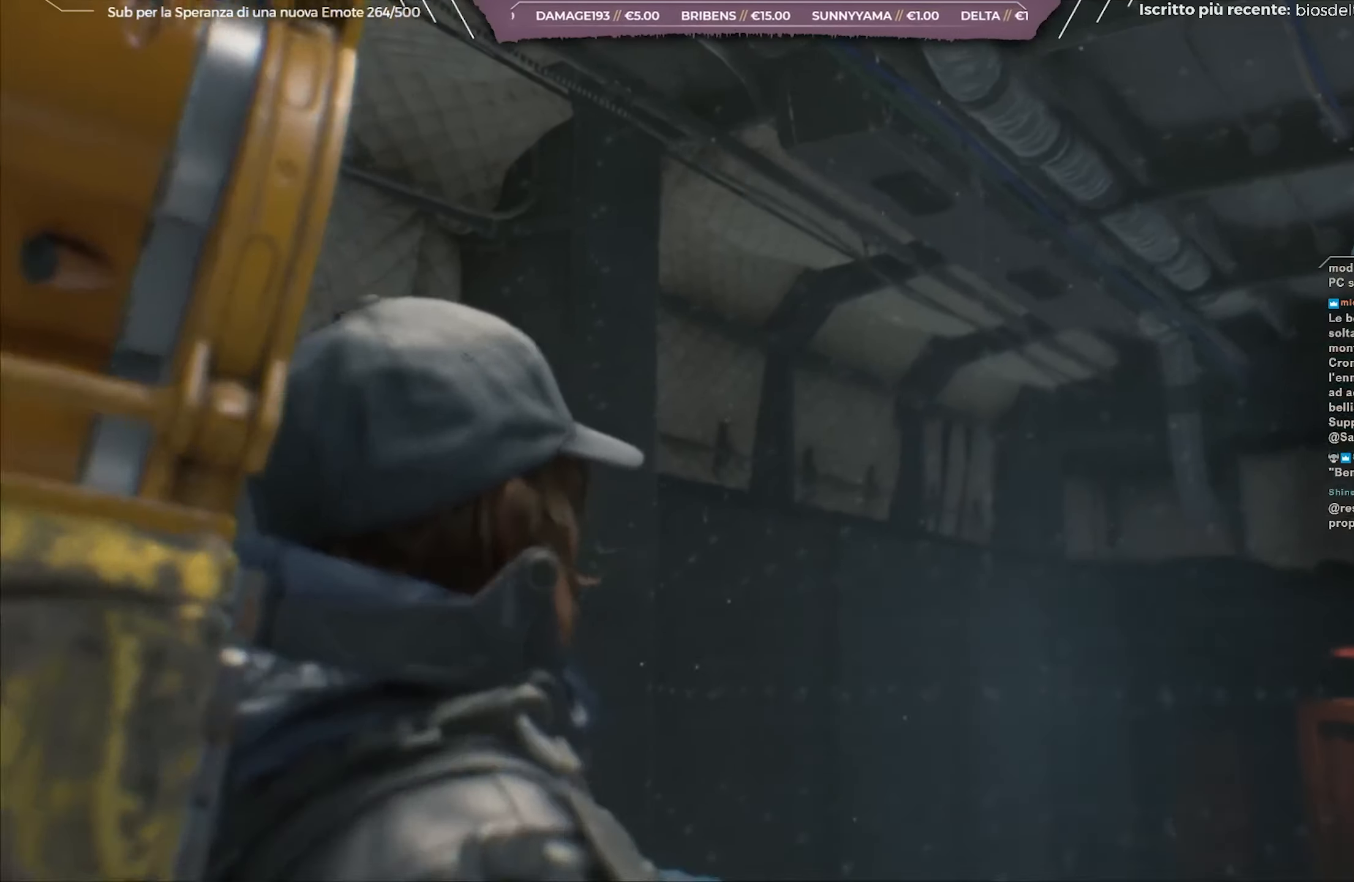
{"buttons": [], "left_stick": "center", "right_stick": "center", "events": []}
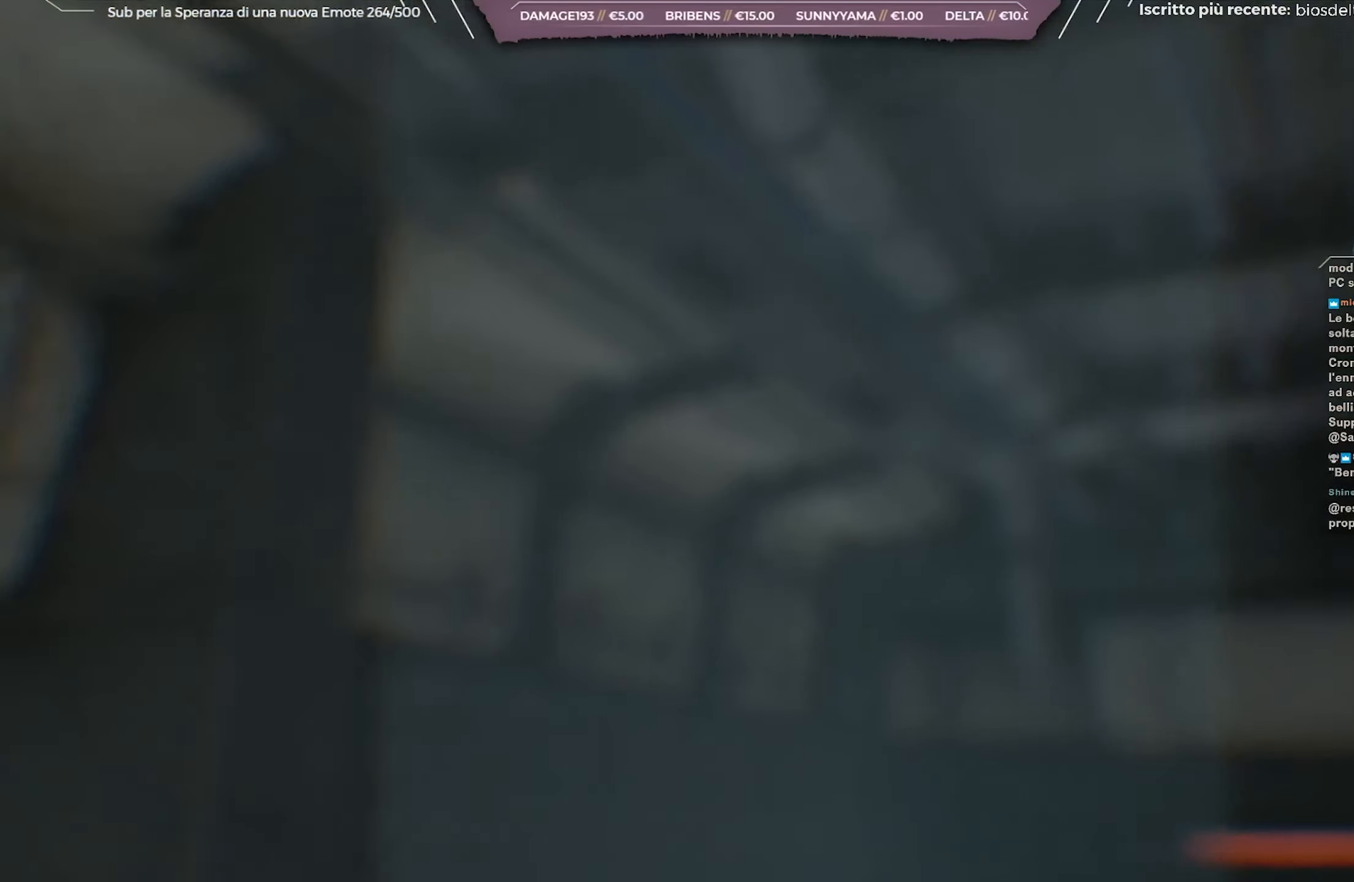
{"buttons": [], "left_stick": "center", "right_stick": "center", "events": []}
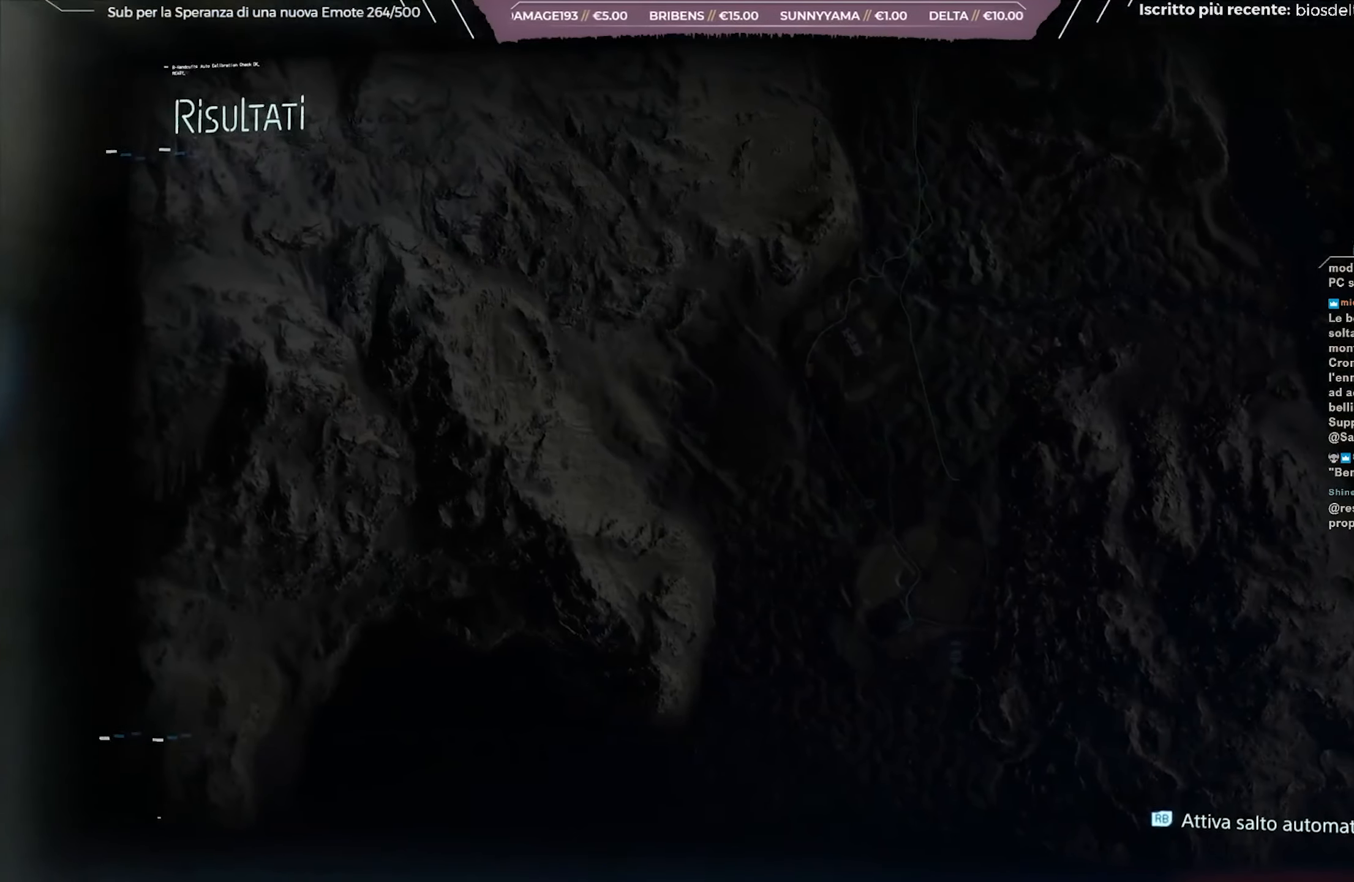
{"buttons": [], "left_stick": "center", "right_stick": "center", "events": [[117, "R1", "down"], [200, "R1", "up"]]}
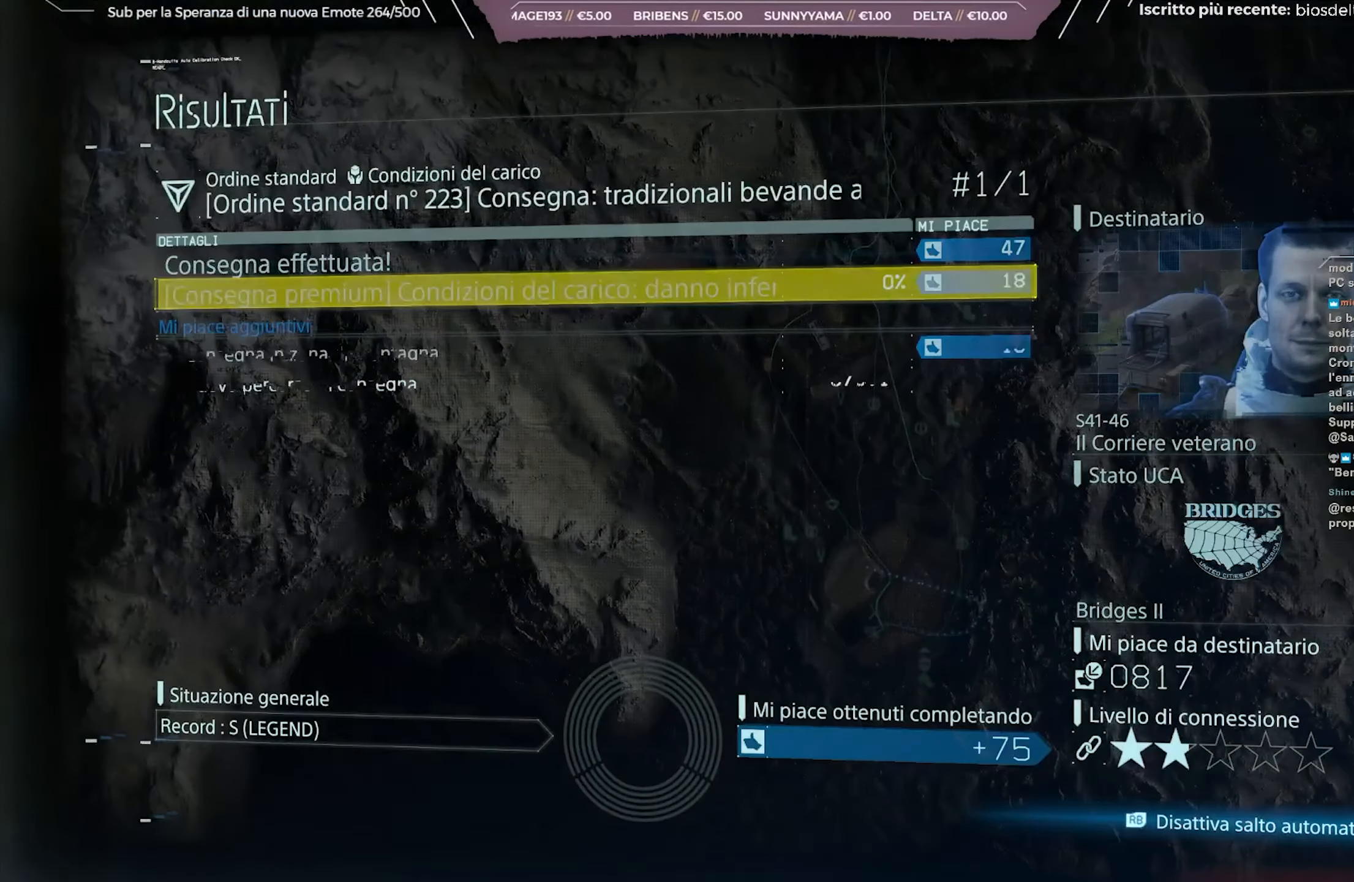
{"buttons": [], "left_stick": "center", "right_stick": "center", "events": []}
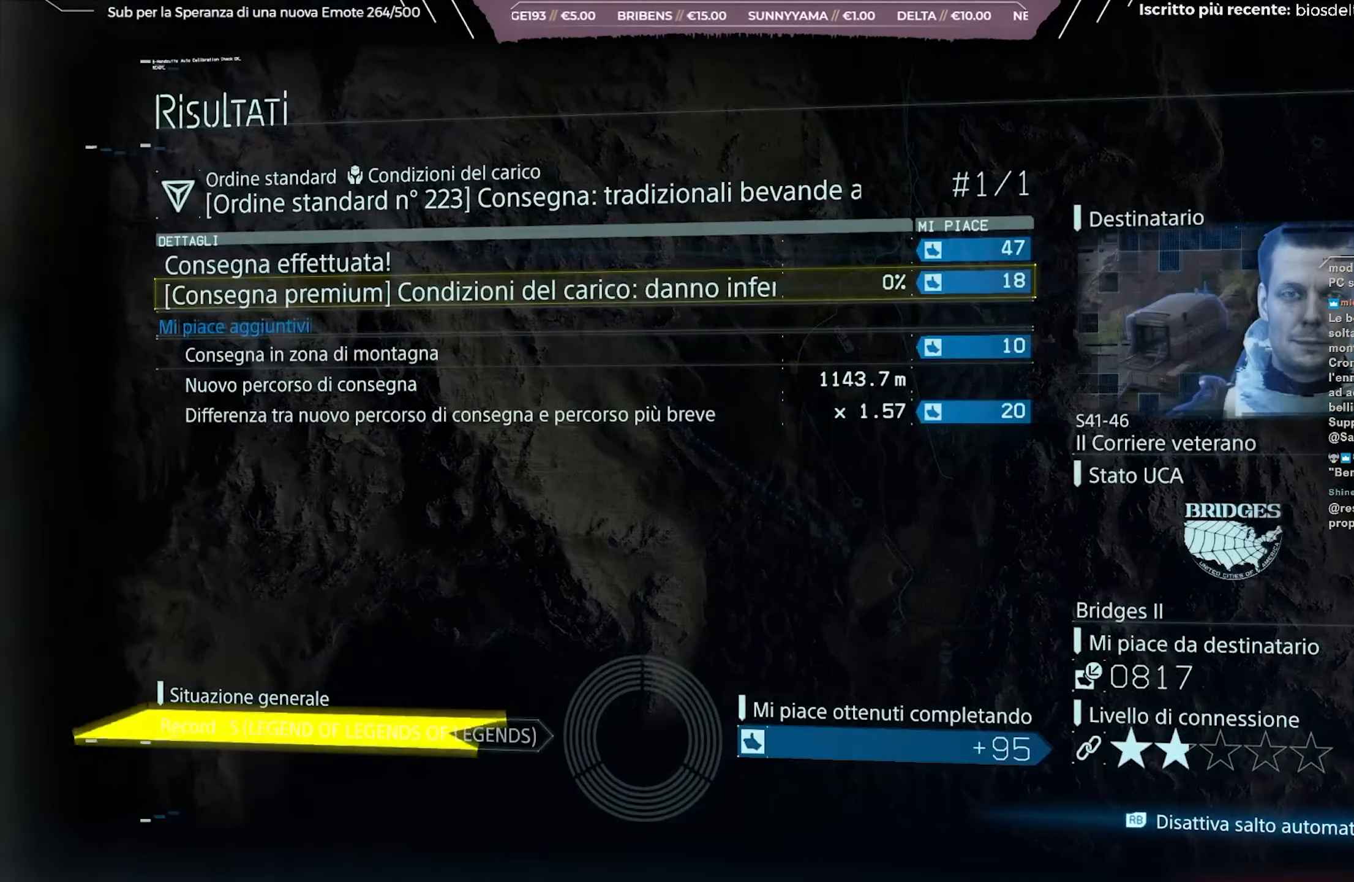
{"buttons": [], "left_stick": "center", "right_stick": "center", "events": []}
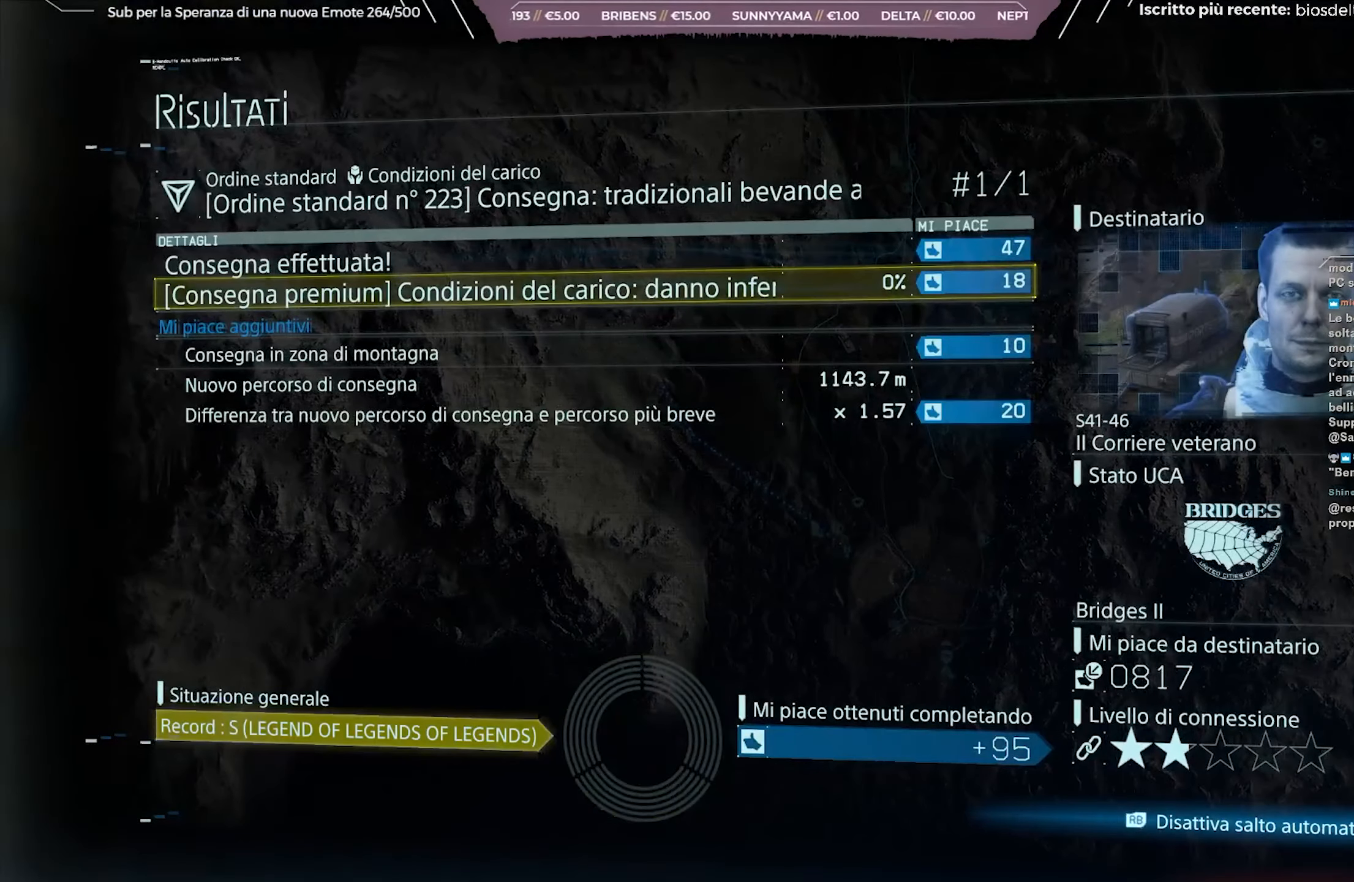
{"buttons": [], "left_stick": "center", "right_stick": "center", "events": []}
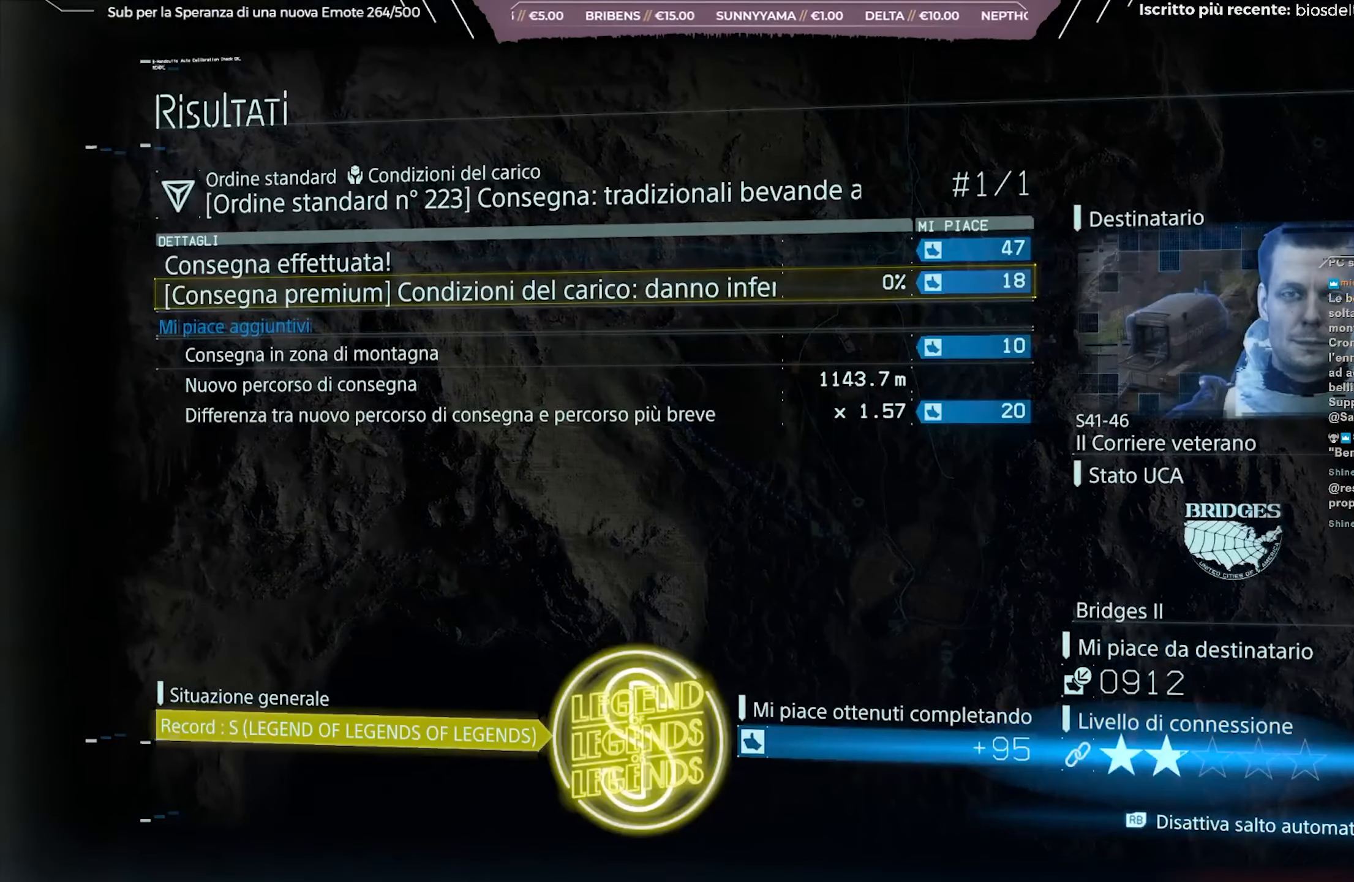
{"buttons": [], "left_stick": "center", "right_stick": "center", "events": []}
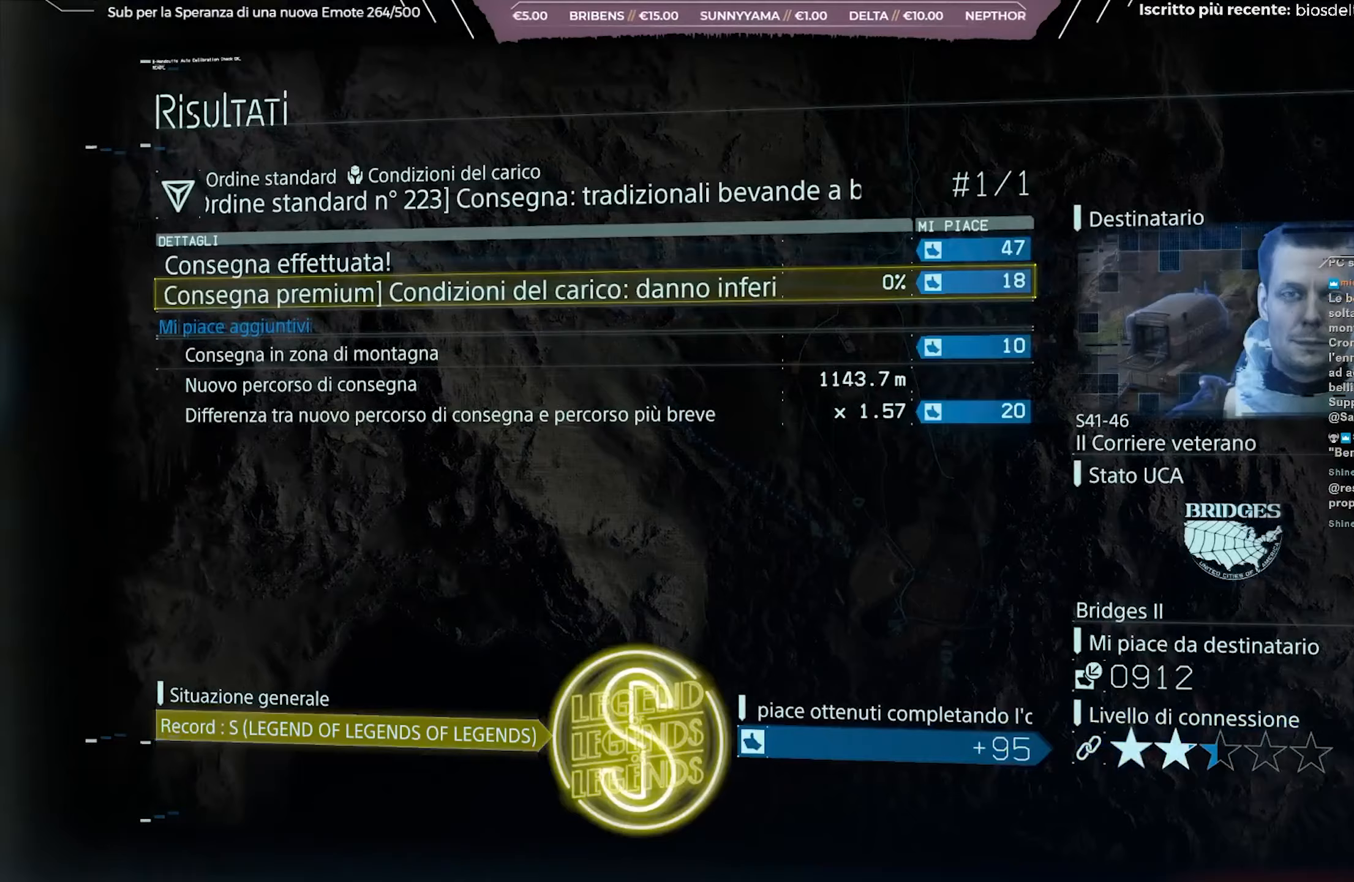
{"buttons": [], "left_stick": "center", "right_stick": "center", "events": []}
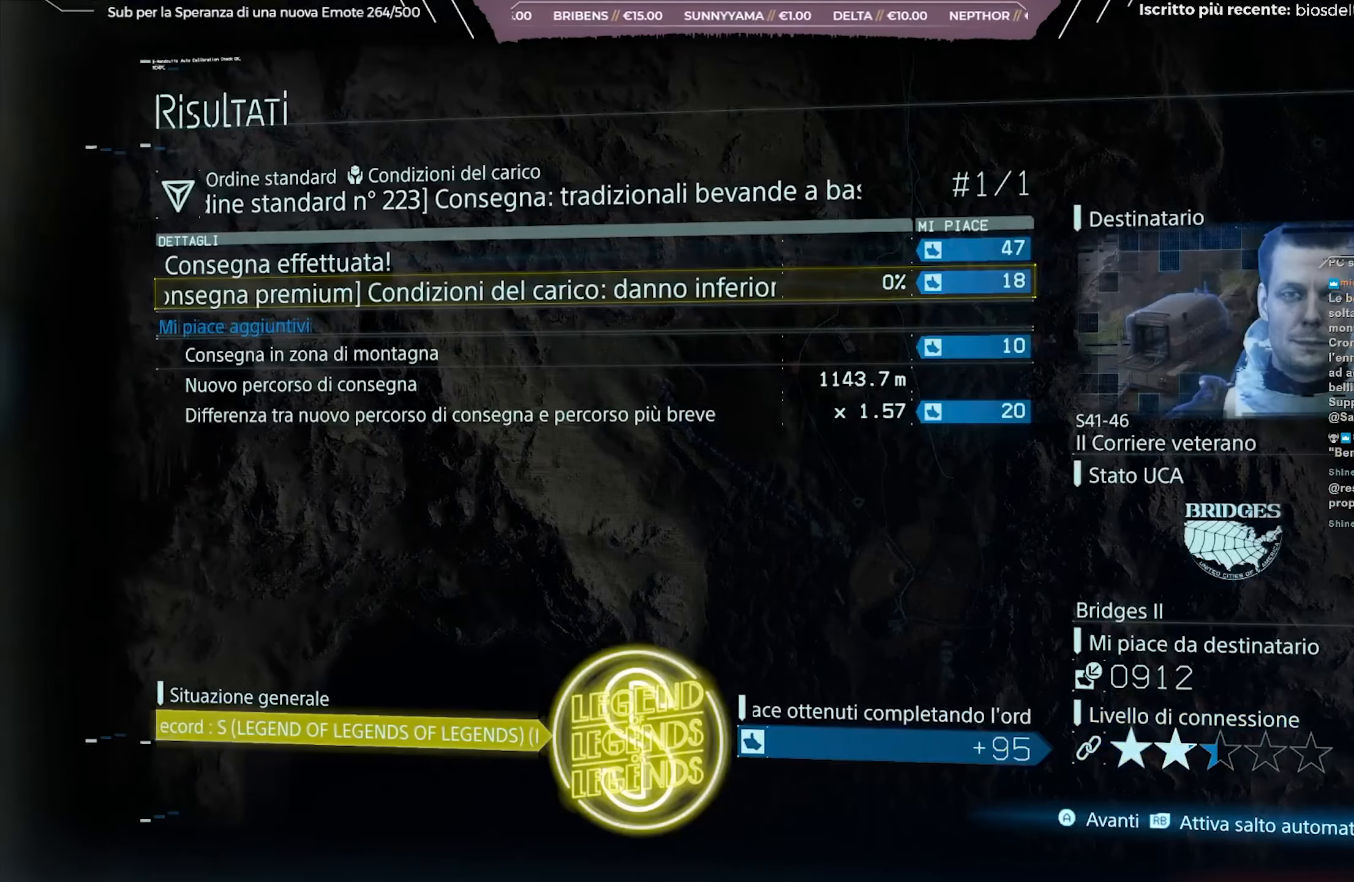
{"buttons": [], "left_stick": "center", "right_stick": "center", "events": [[183, "A", "down"], [267, "A", "up"]]}
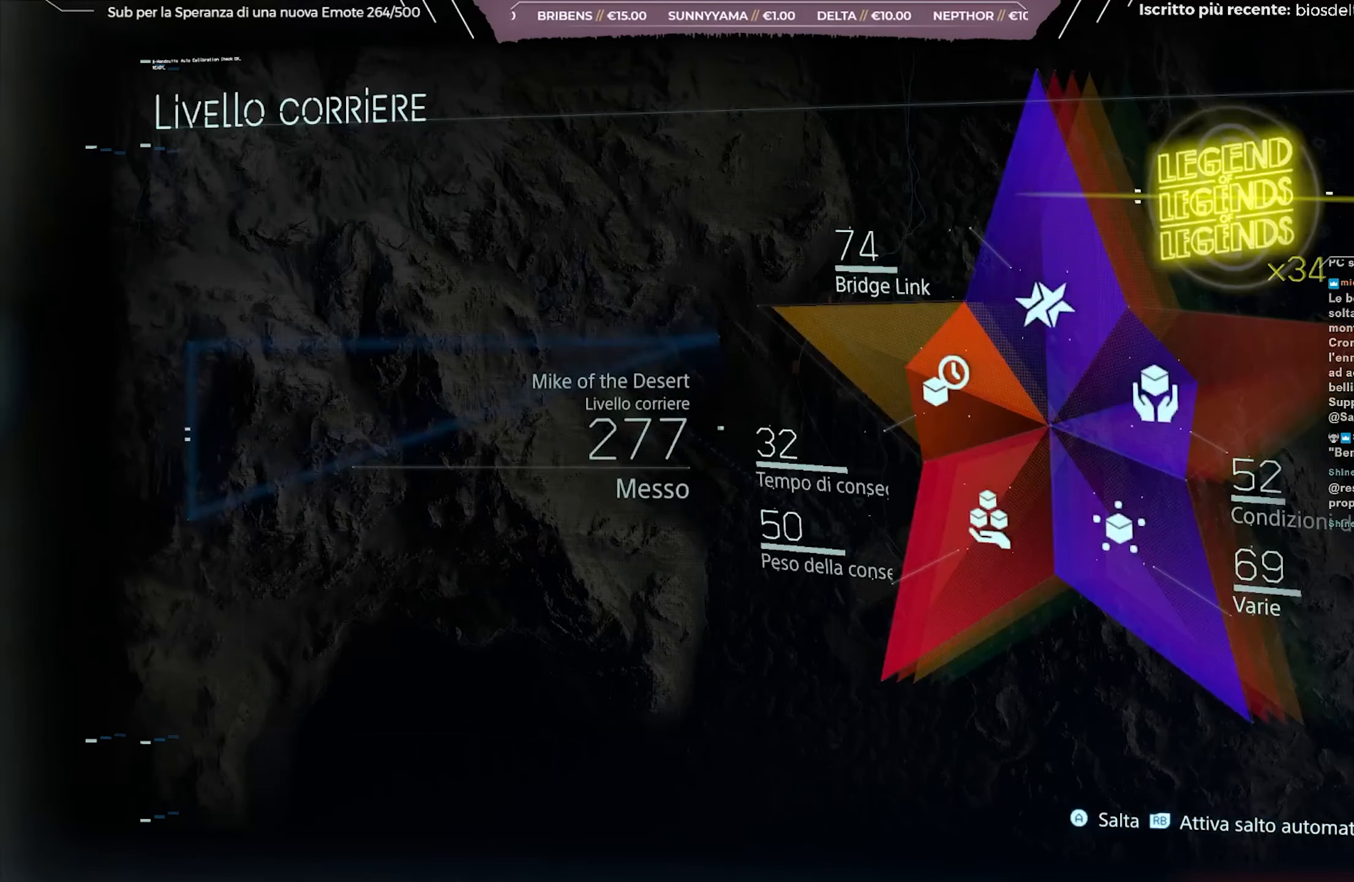
{"buttons": ["A"], "left_stick": "center", "right_stick": "center", "events": [[250, "A", "down"], [350, "A", "up"], [483, "A", "down"]]}
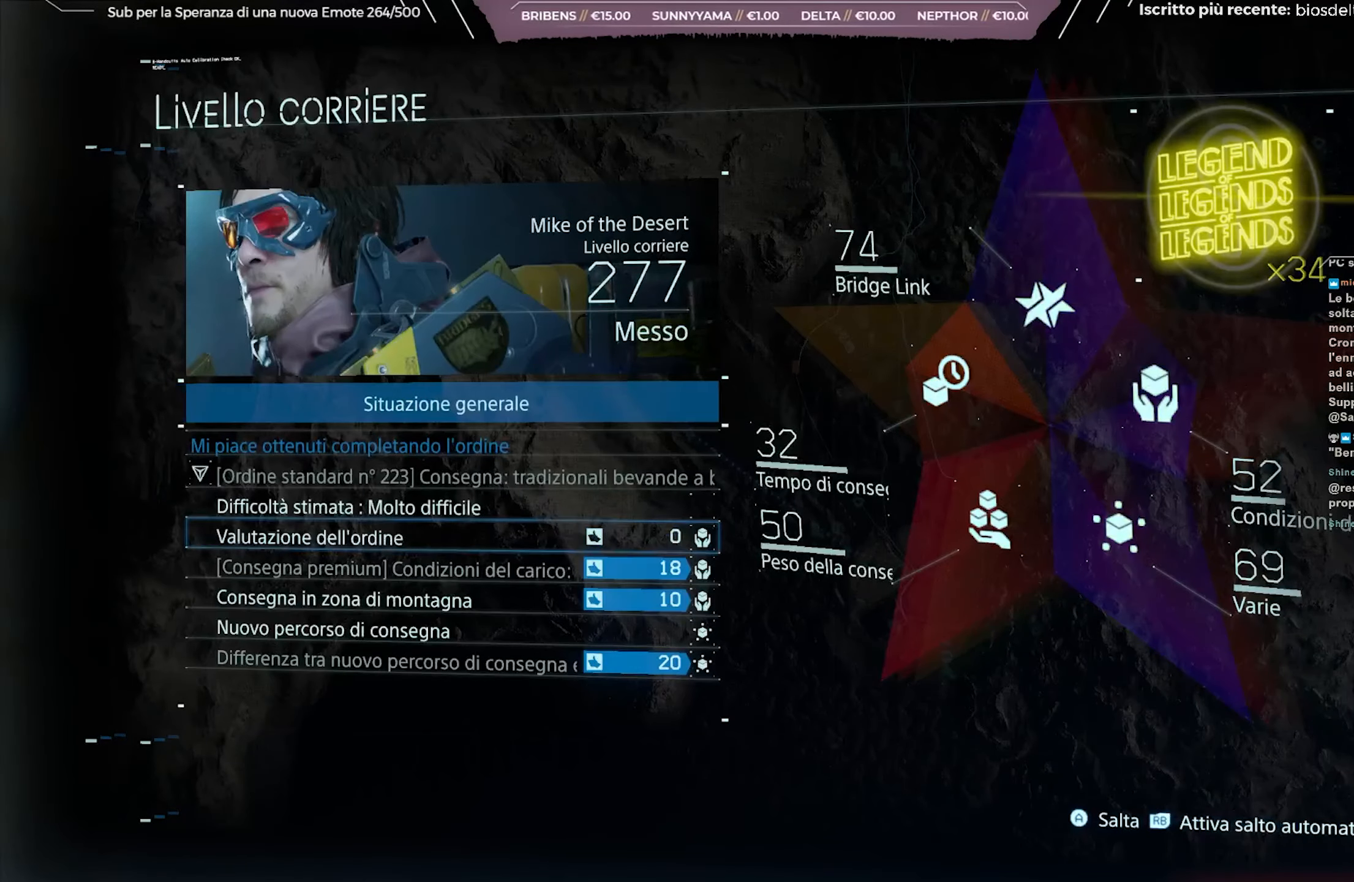
{"buttons": ["A"], "left_stick": "center", "right_stick": "center", "events": [[67, "A", "up"], [167, "A", "down"], [250, "A", "up"], [317, "A", "down"], [433, "A", "up"], [500, "A", "down"]]}
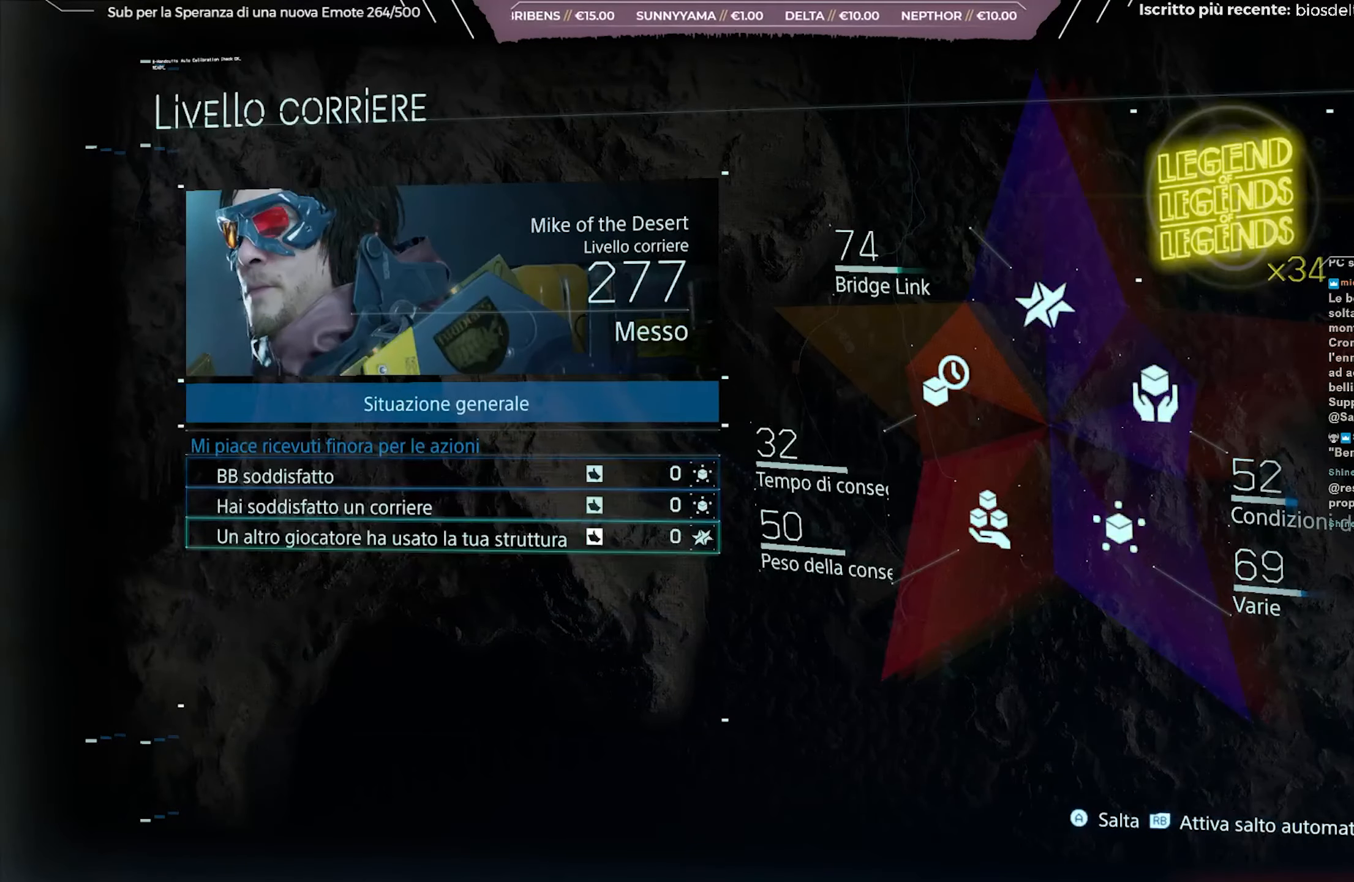
{"buttons": [], "left_stick": "center", "right_stick": "center", "events": [[117, "A", "up"], [183, "A", "down"], [283, "A", "up"], [350, "A", "down"], [467, "A", "up"]]}
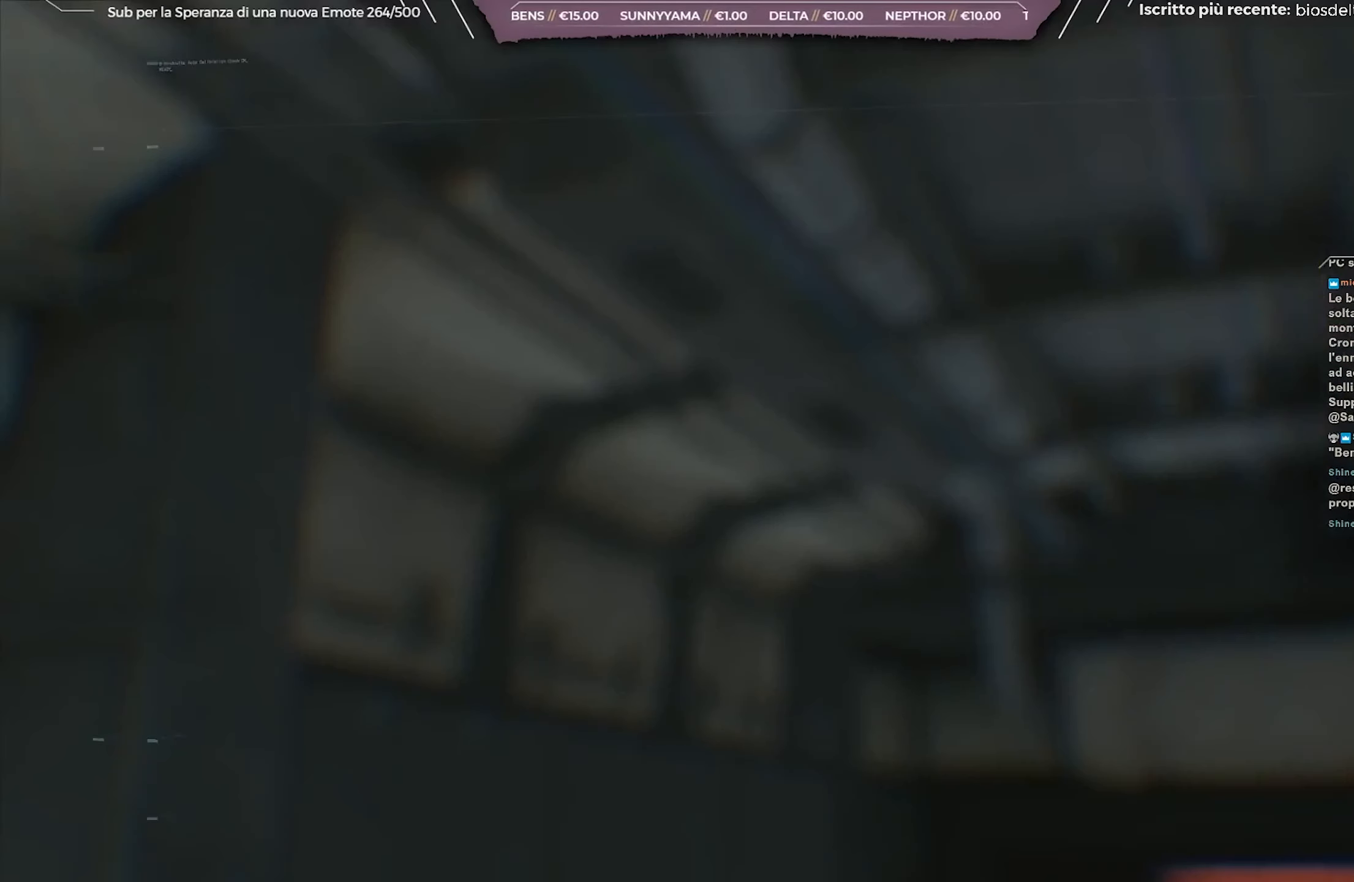
{"buttons": [], "left_stick": "center", "right_stick": "center", "events": [[33, "A", "down"], [133, "A", "up"], [333, "A", "down"], [400, "A", "up"]]}
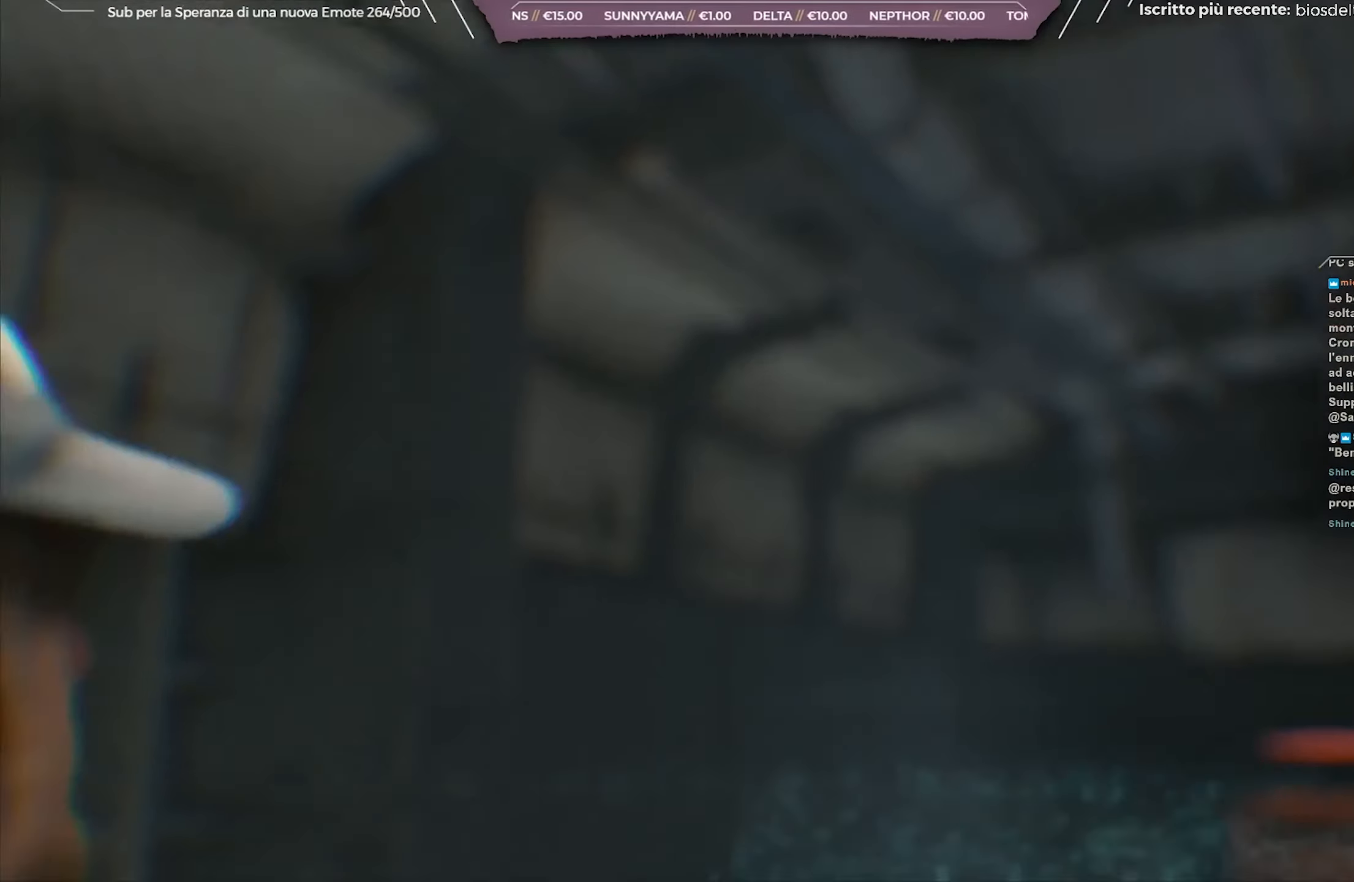
{"buttons": [], "left_stick": "center", "right_stick": "center", "events": [[50, "A", "down"], [117, "A", "up"]]}